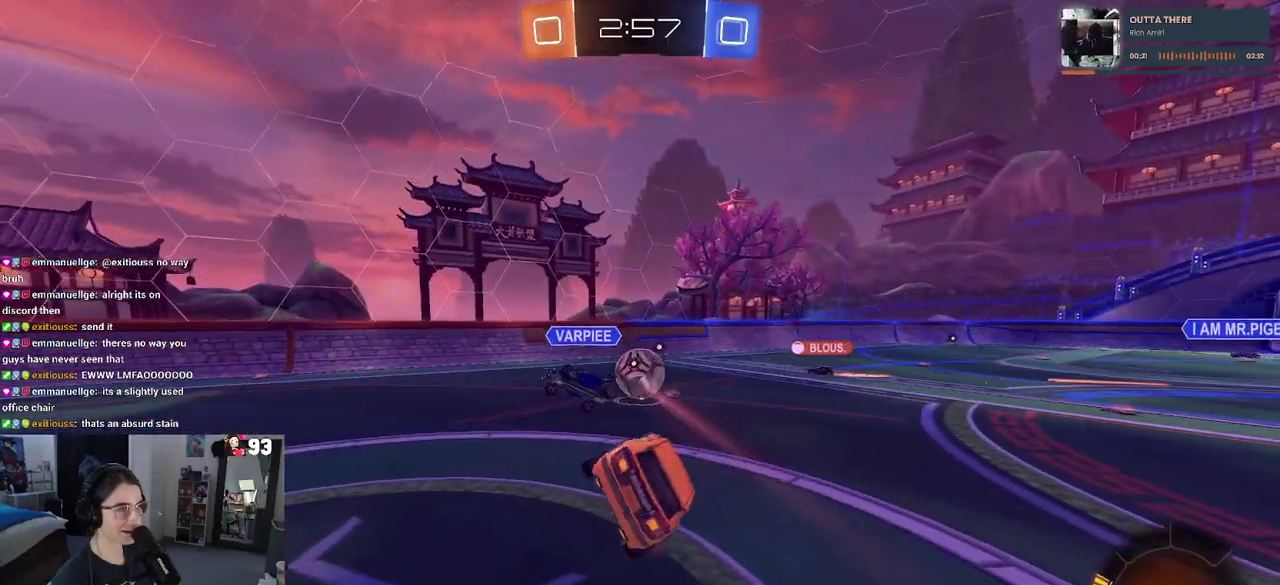
Gameplay with a controller (PlayStation layout); each line is a JSON object with the inputs held at the frame after it. "events" lists button and stick changes between this image and that frame as [ms after this image, input, new state], when the widget could be followed in between. This document gives stick clicks only as held states, not as events. Not read: L1 L2 R1 R2.
{"buttons": [], "left_stick": "right", "right_stick": "center", "events": [[33, "SQUARE", "up"], [300, "left_stick", "center"], [483, "left_stick", "right"]]}
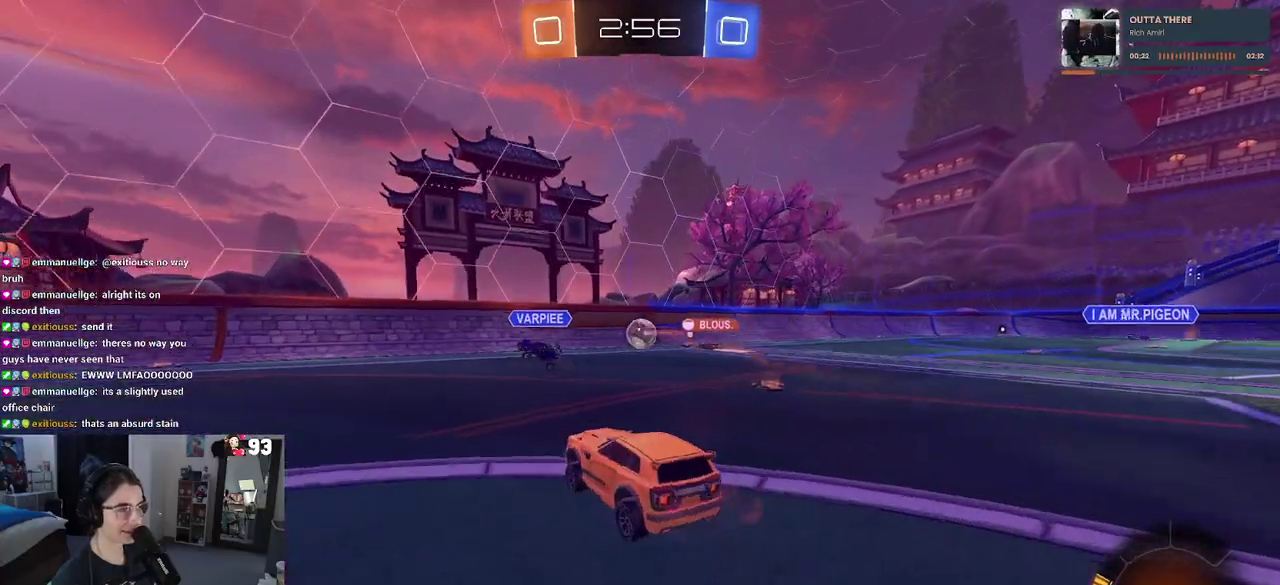
{"buttons": ["SQUARE"], "left_stick": "right", "right_stick": "center", "events": [[450, "SQUARE", "down"]]}
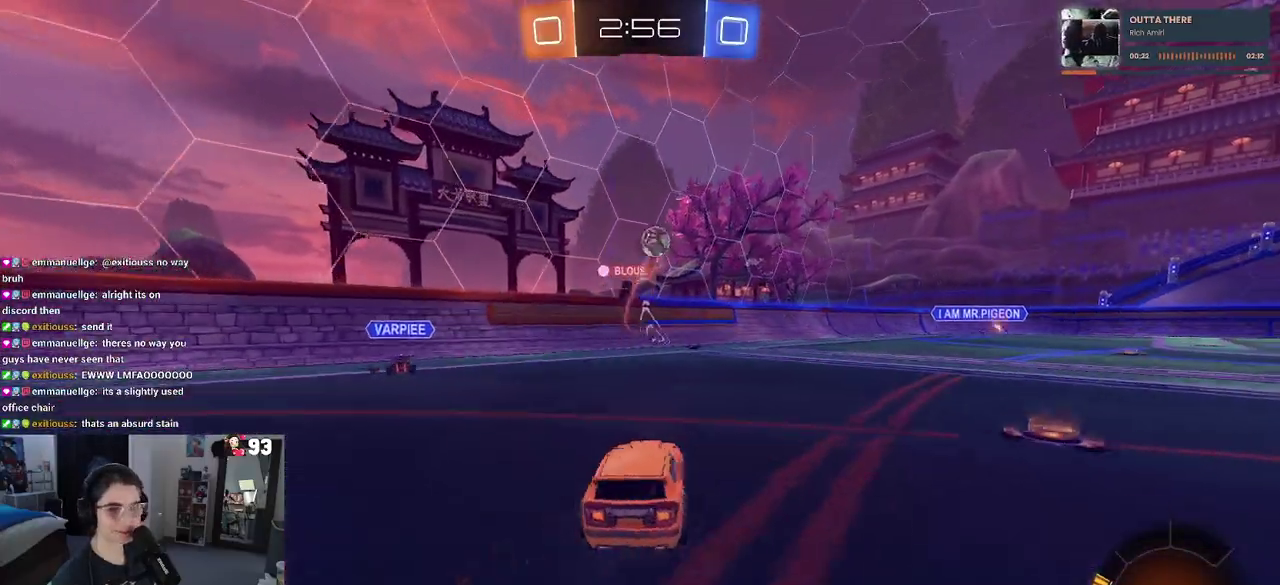
{"buttons": [], "left_stick": "right", "right_stick": "center", "events": [[133, "SQUARE", "up"]]}
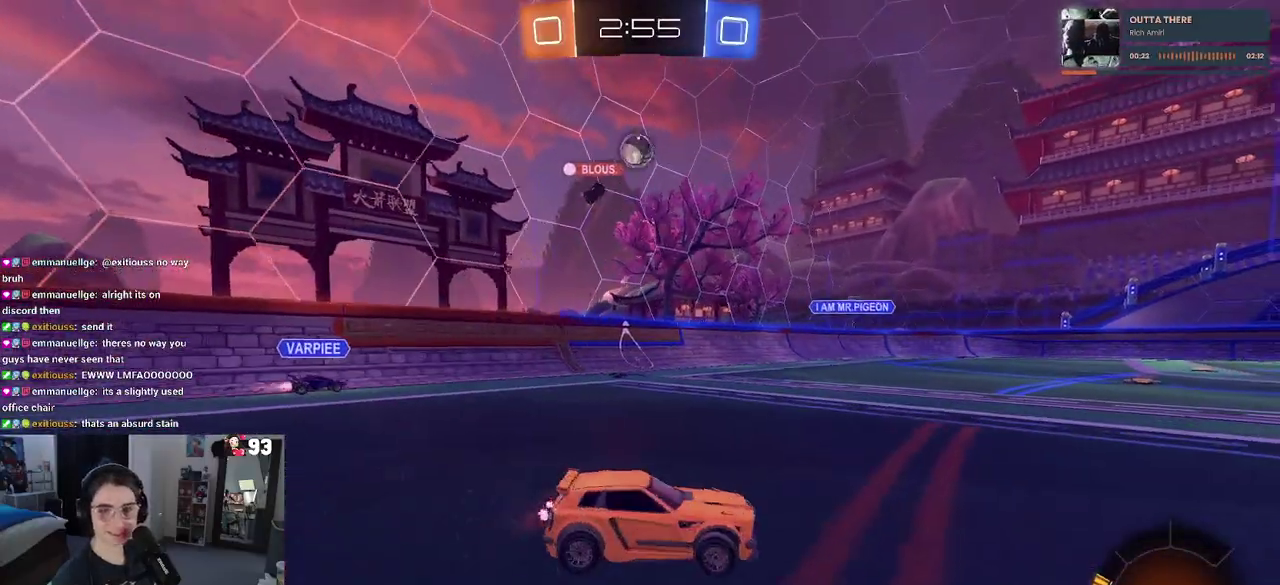
{"buttons": [], "left_stick": "center", "right_stick": "center", "events": [[450, "left_stick", "center"]]}
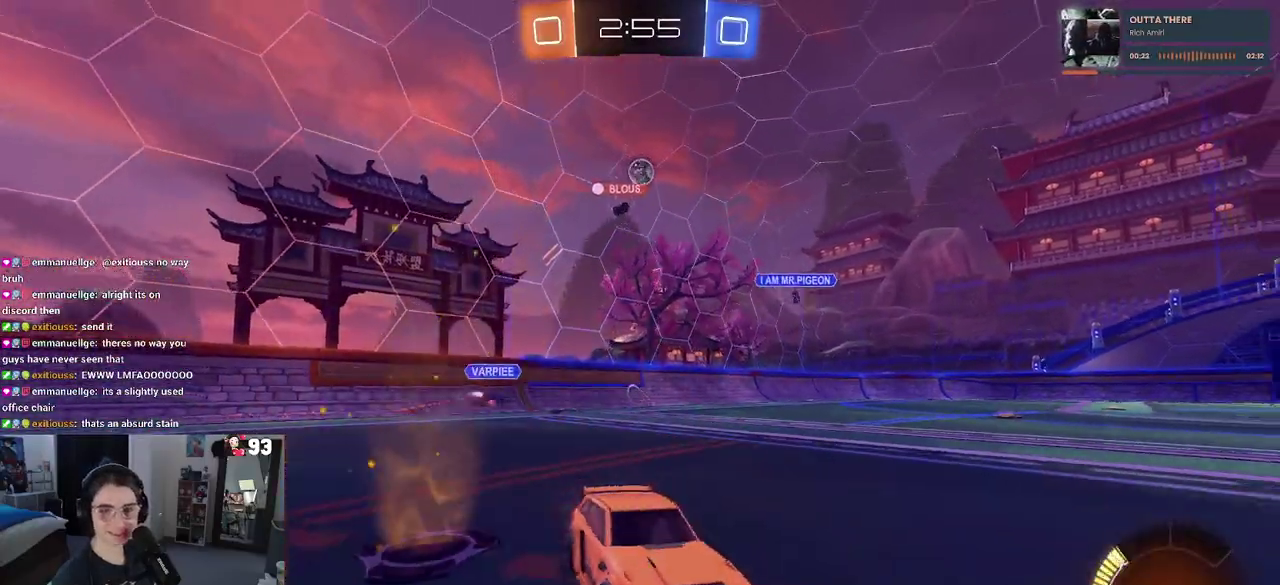
{"buttons": [], "left_stick": "right", "right_stick": "center"}
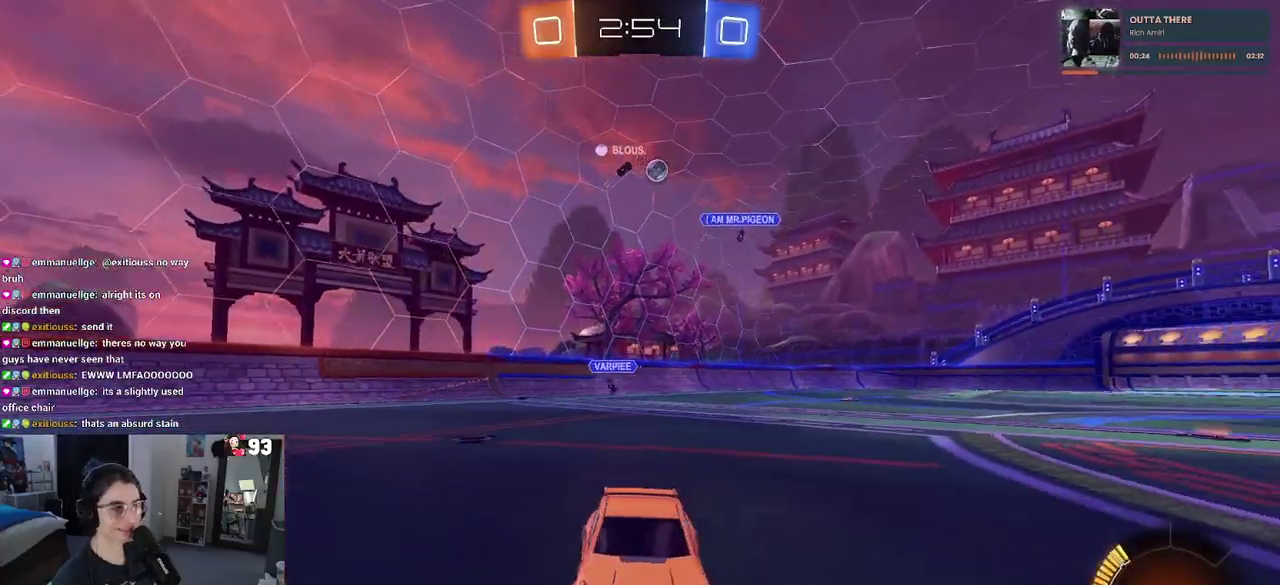
{"buttons": [], "left_stick": "left", "right_stick": "center"}
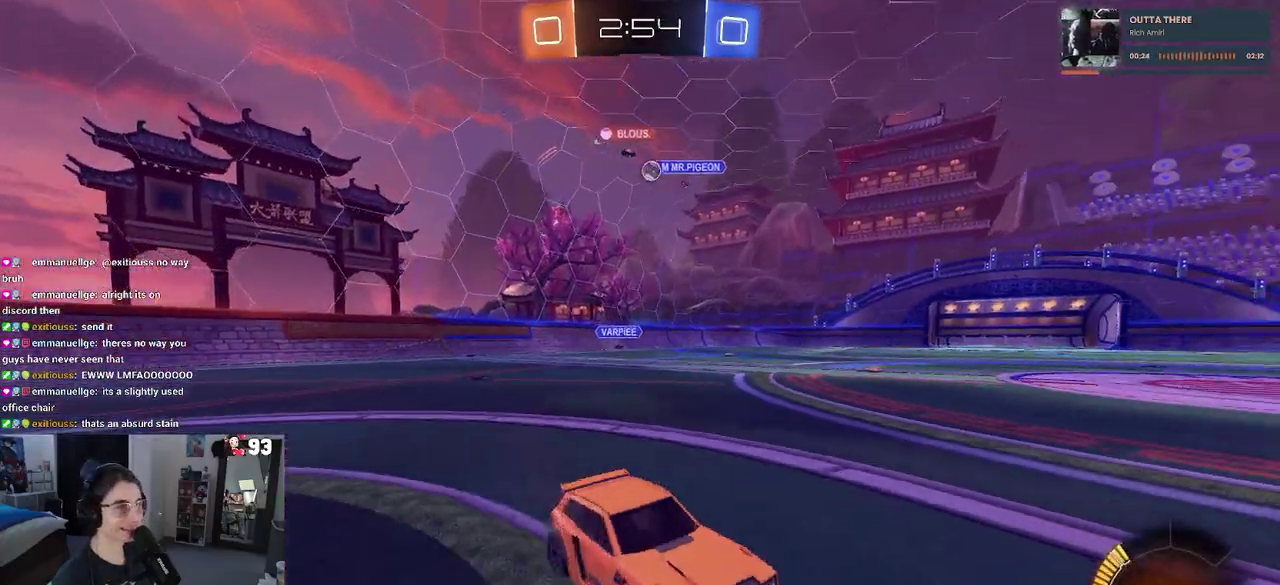
{"buttons": [], "left_stick": "left", "right_stick": "center", "events": []}
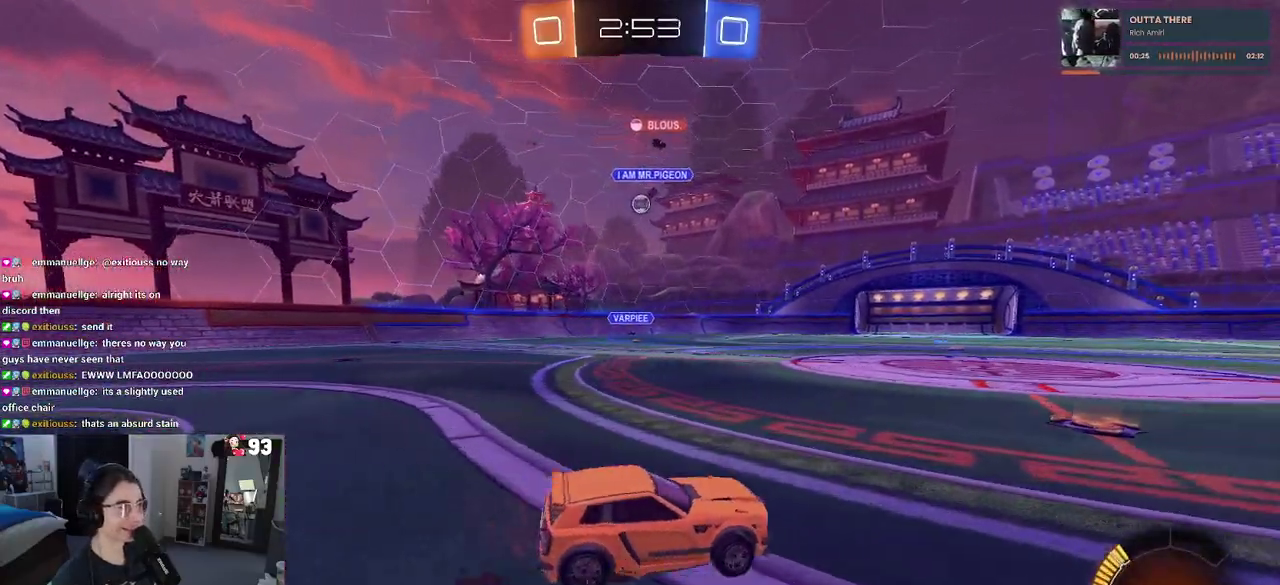
{"buttons": ["SQUARE"], "left_stick": "left", "right_stick": "center", "events": [[433, "SQUARE", "down"]]}